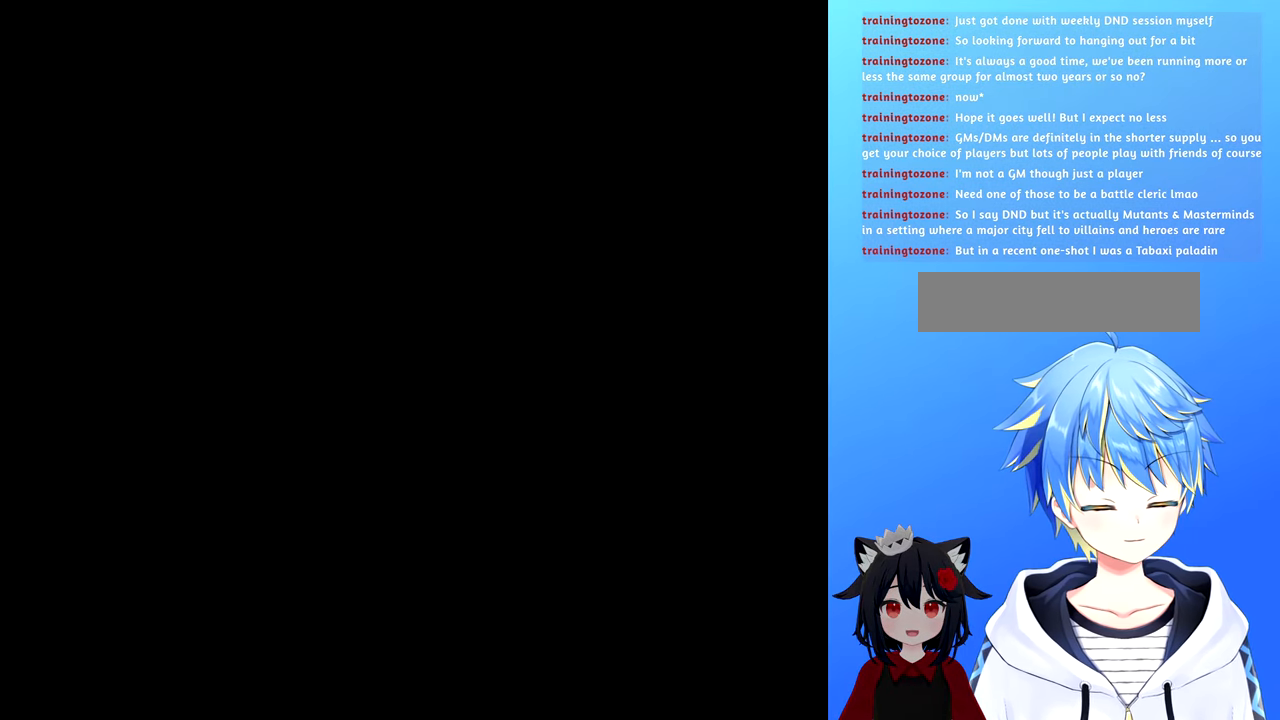
Gameplay with a controller (Nintendo layout); each line is a JSON object with the inputs held at the frame after it. "events" lists button and stick changes between this image and that frame as [ms after this image, input, new state], when the widget could be followed in between. Not read: L3 R3.
{"buttons": [], "events": []}
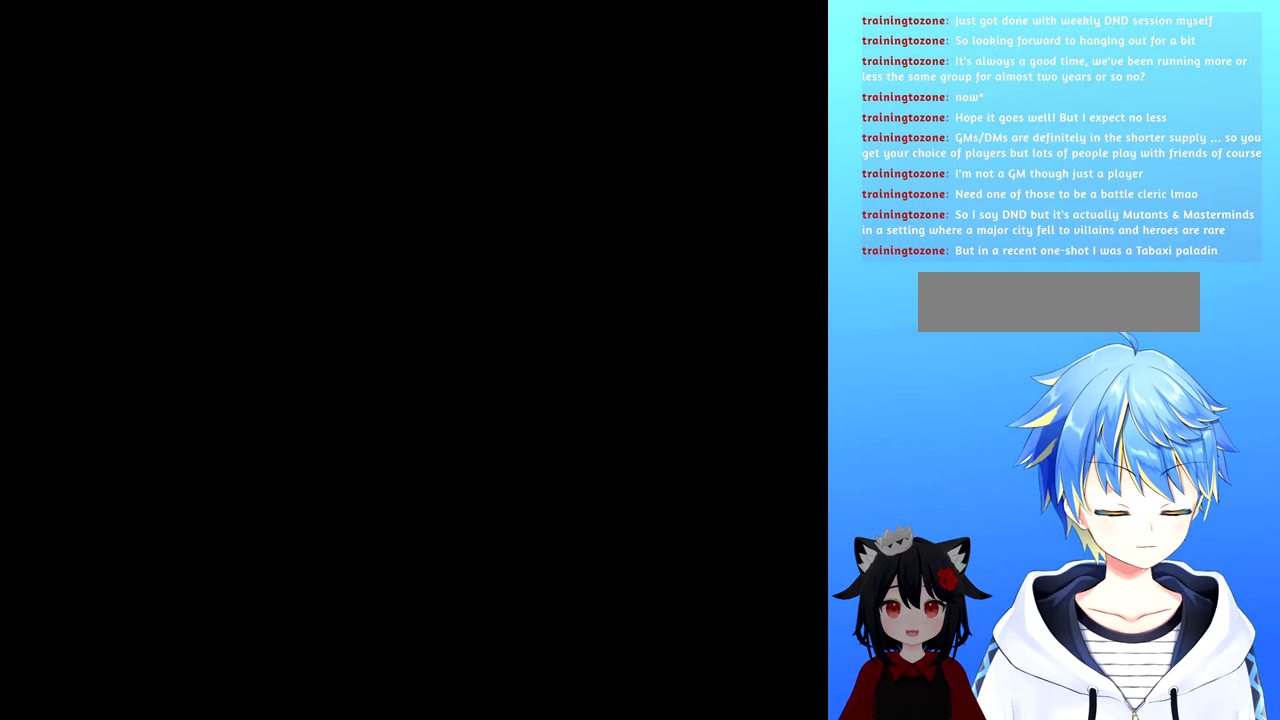
{"buttons": [], "events": []}
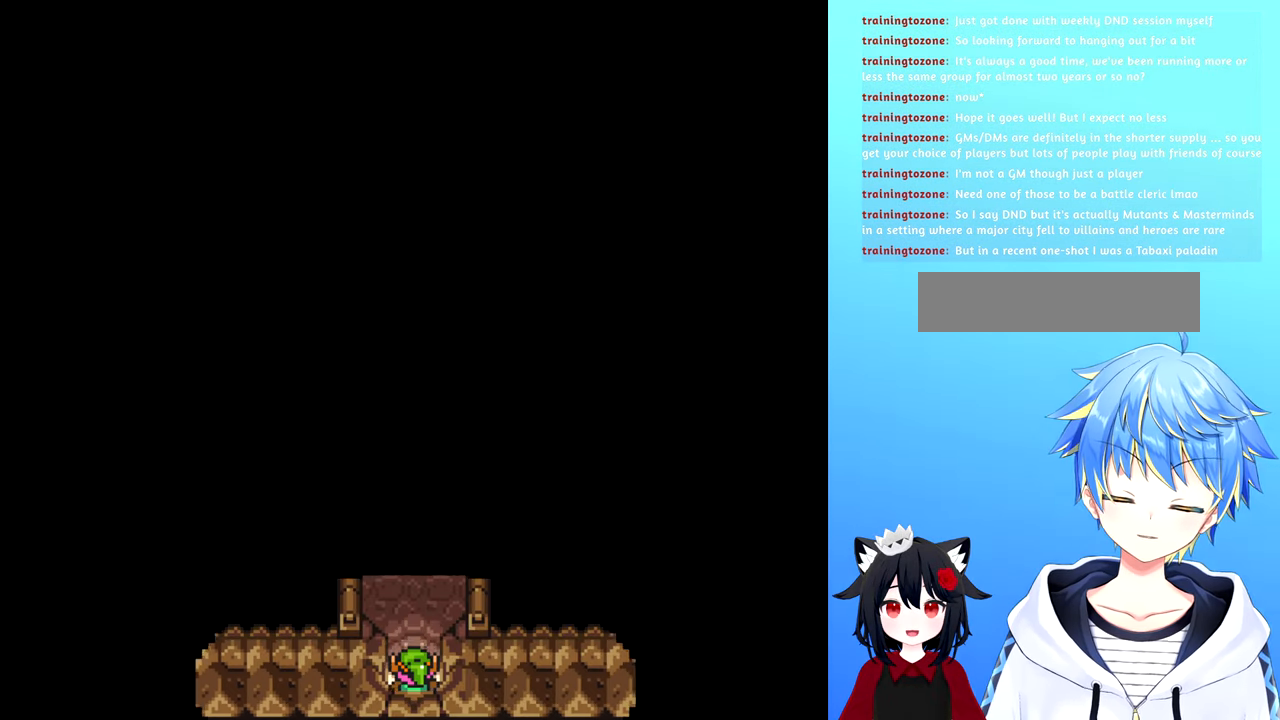
{"buttons": ["DPAD_UP"], "events": [[500, "DPAD_UP", "down"]]}
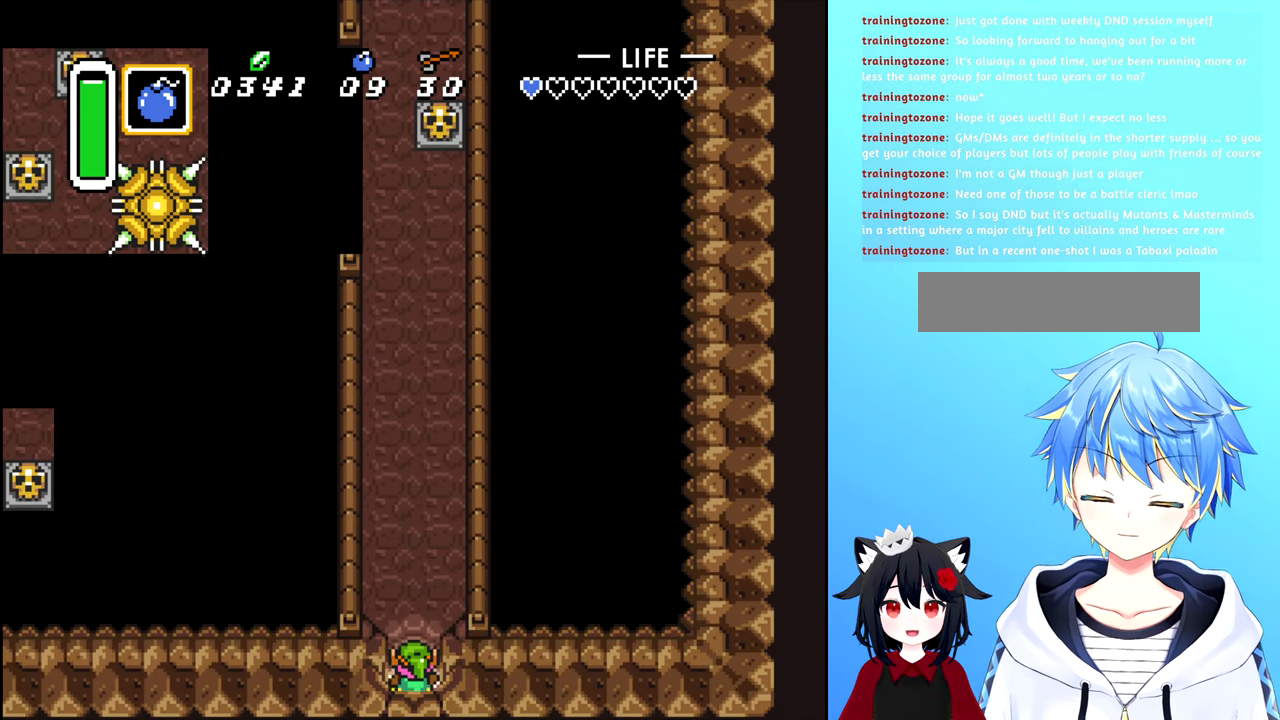
{"buttons": ["DPAD_UP"], "events": []}
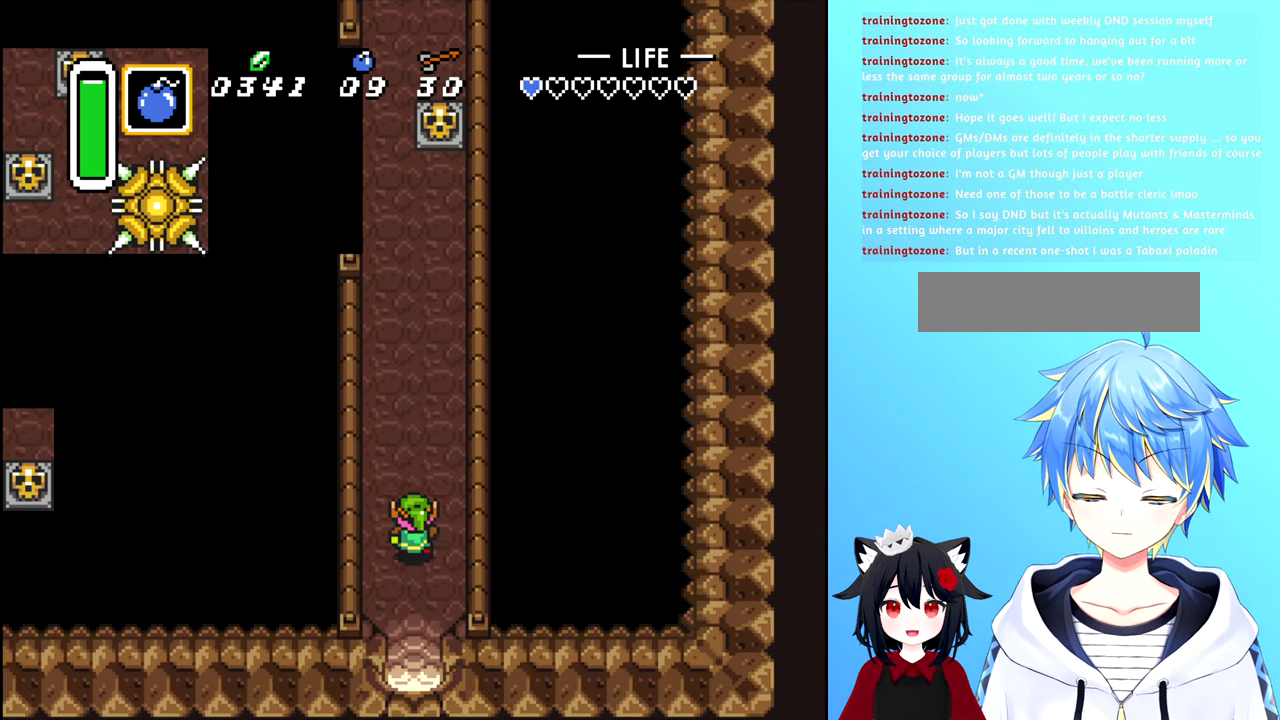
{"buttons": ["DPAD_UP"], "events": []}
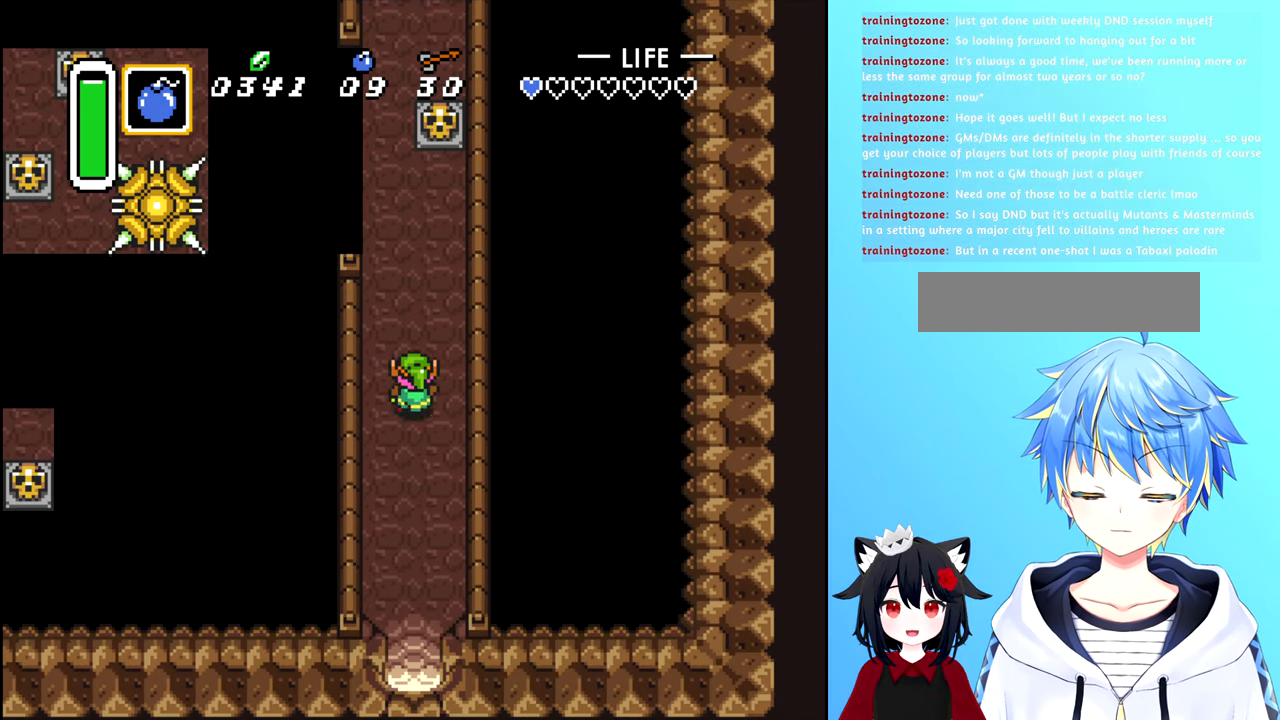
{"buttons": ["DPAD_UP"], "events": []}
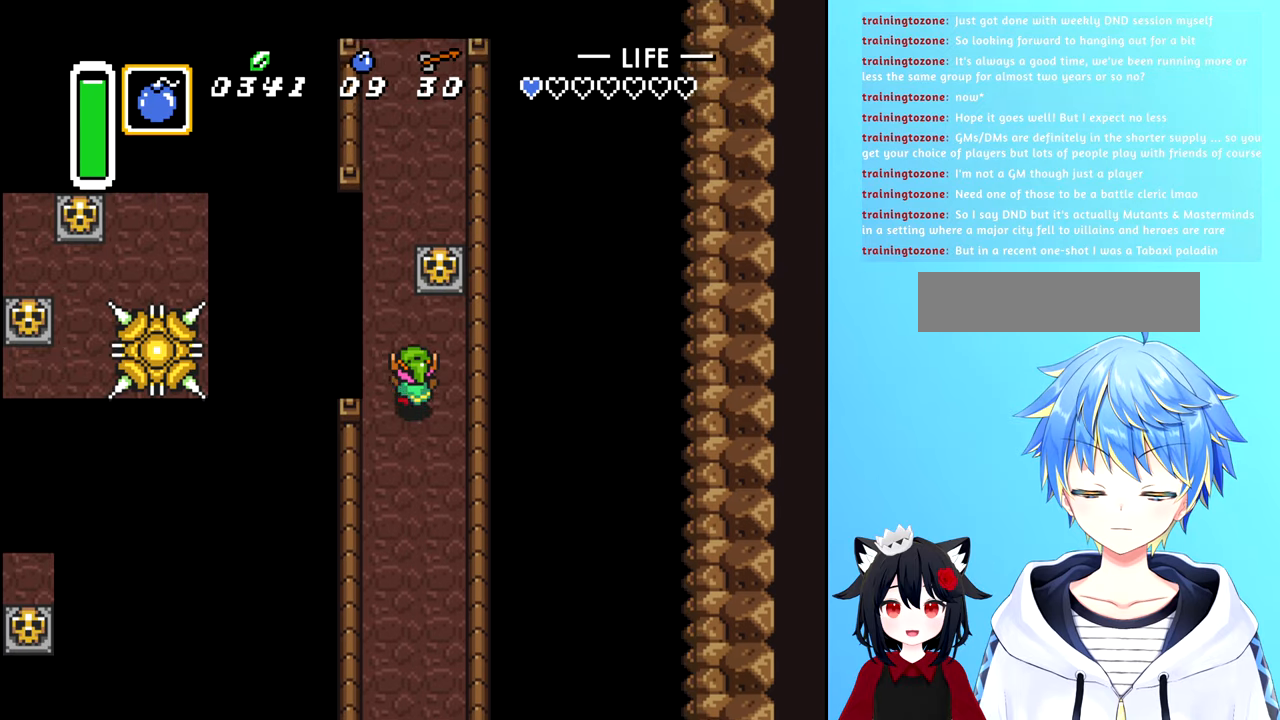
{"buttons": [], "events": [[300, "DPAD_UP", "up"]]}
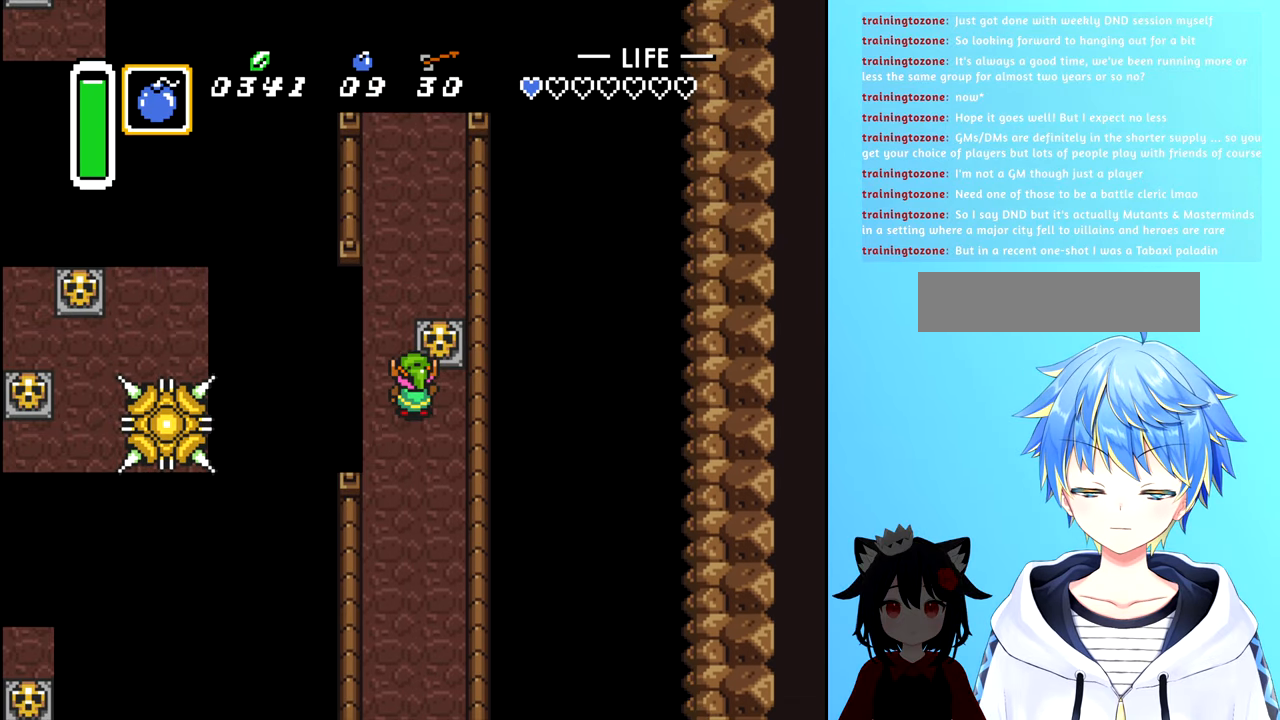
{"buttons": ["DPAD_UP"], "events": [[117, "DPAD_UP", "down"], [183, "DPAD_LEFT", "down"], [200, "DPAD_UP", "up"], [267, "DPAD_LEFT", "up"], [283, "DPAD_UP", "down"]]}
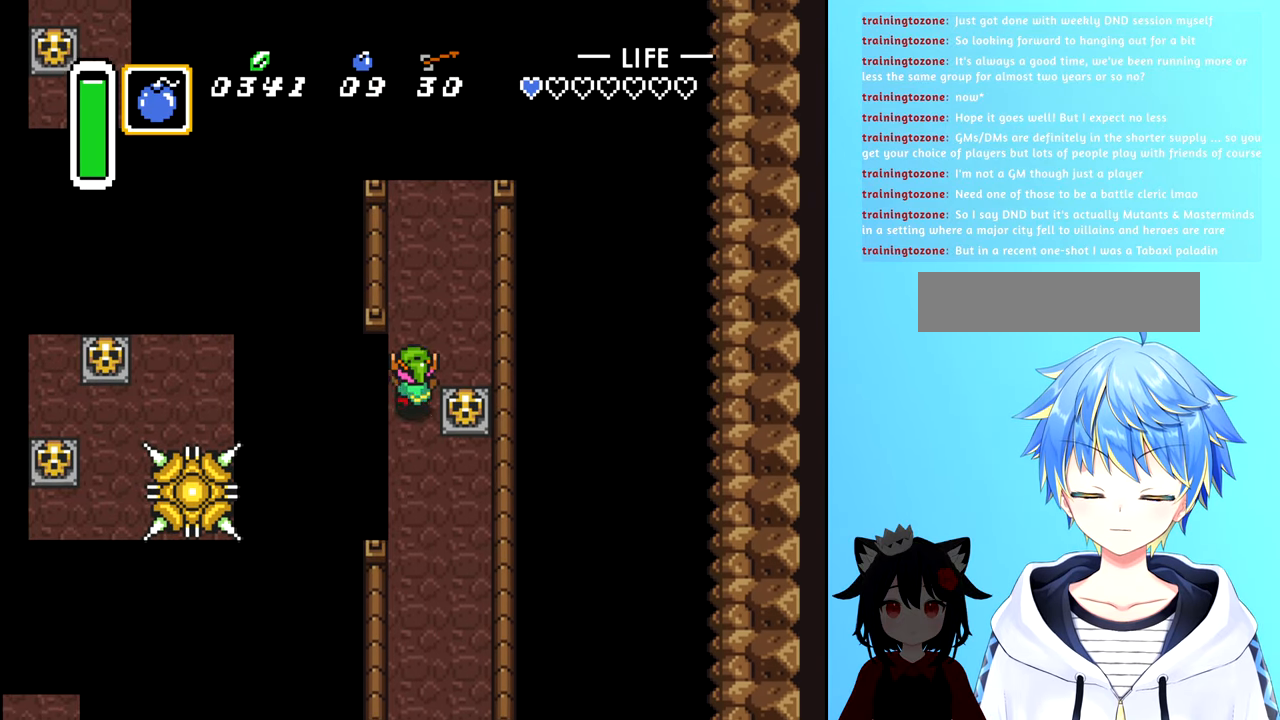
{"buttons": [], "events": [[83, "DPAD_RIGHT", "down"], [83, "DPAD_UP", "up"], [250, "DPAD_RIGHT", "up"], [450, "DPAD_LEFT", "down"], [483, "DPAD_LEFT", "up"]]}
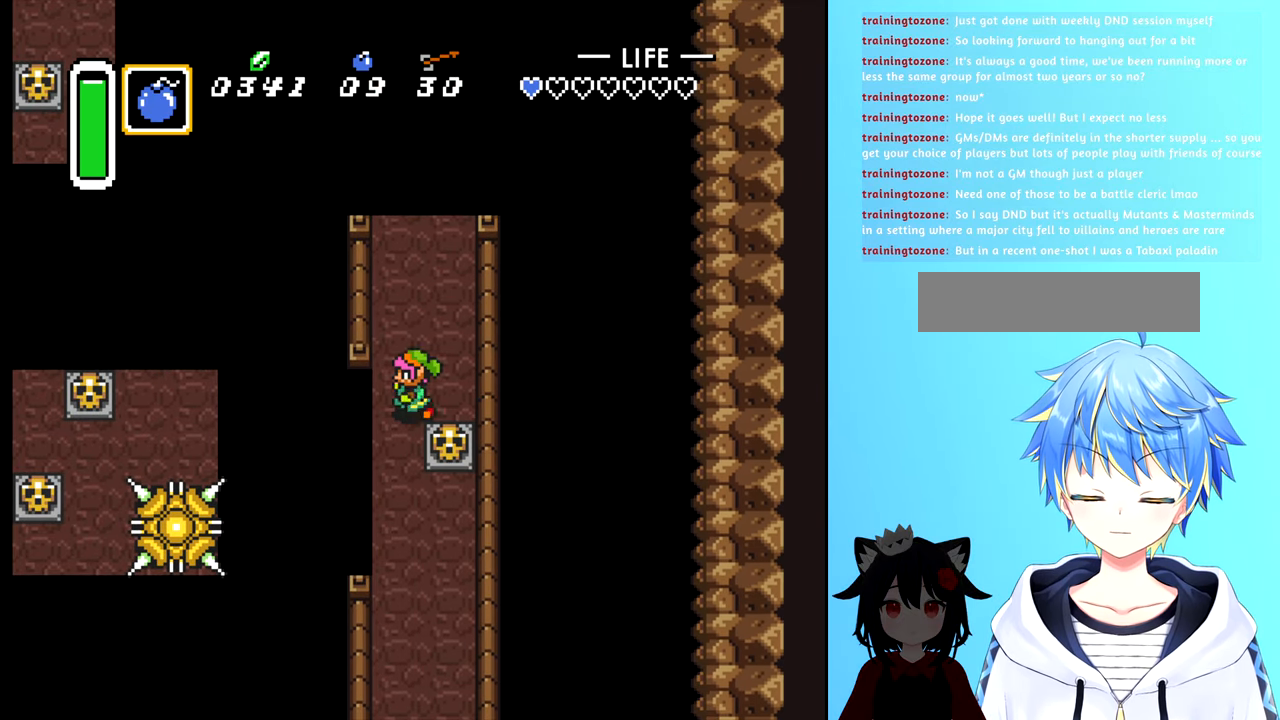
{"buttons": [], "events": []}
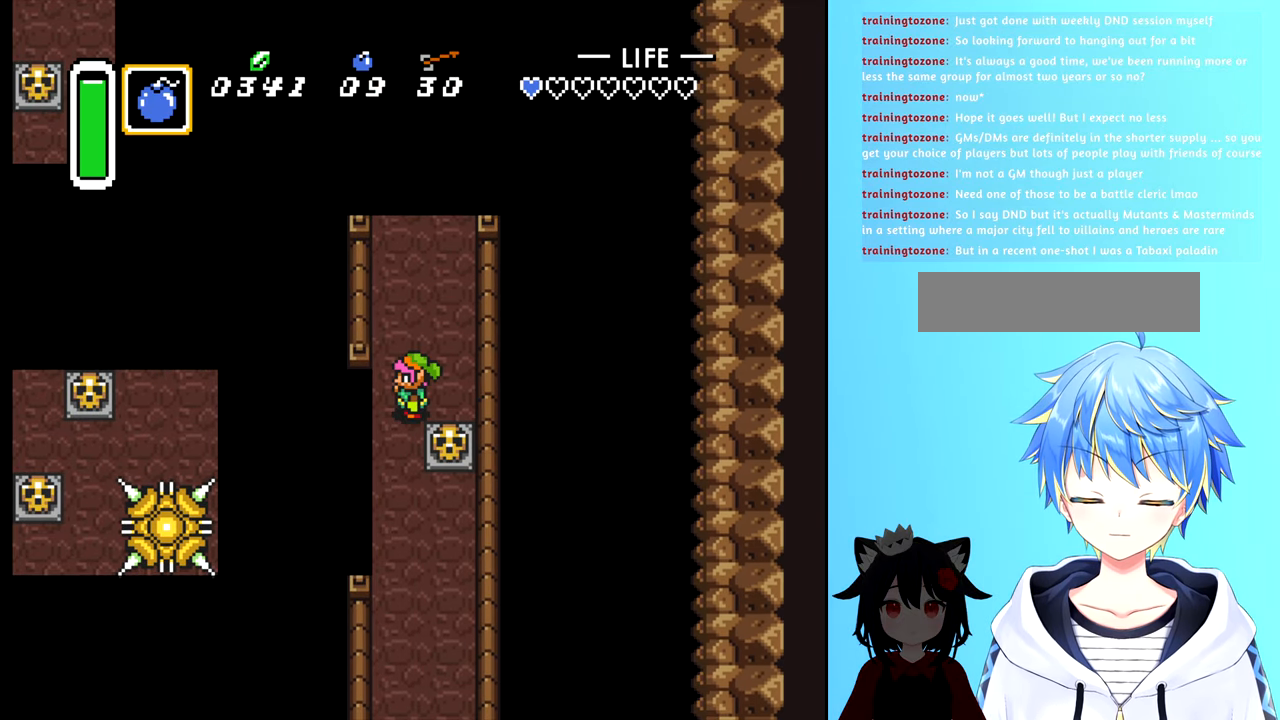
{"buttons": [], "events": []}
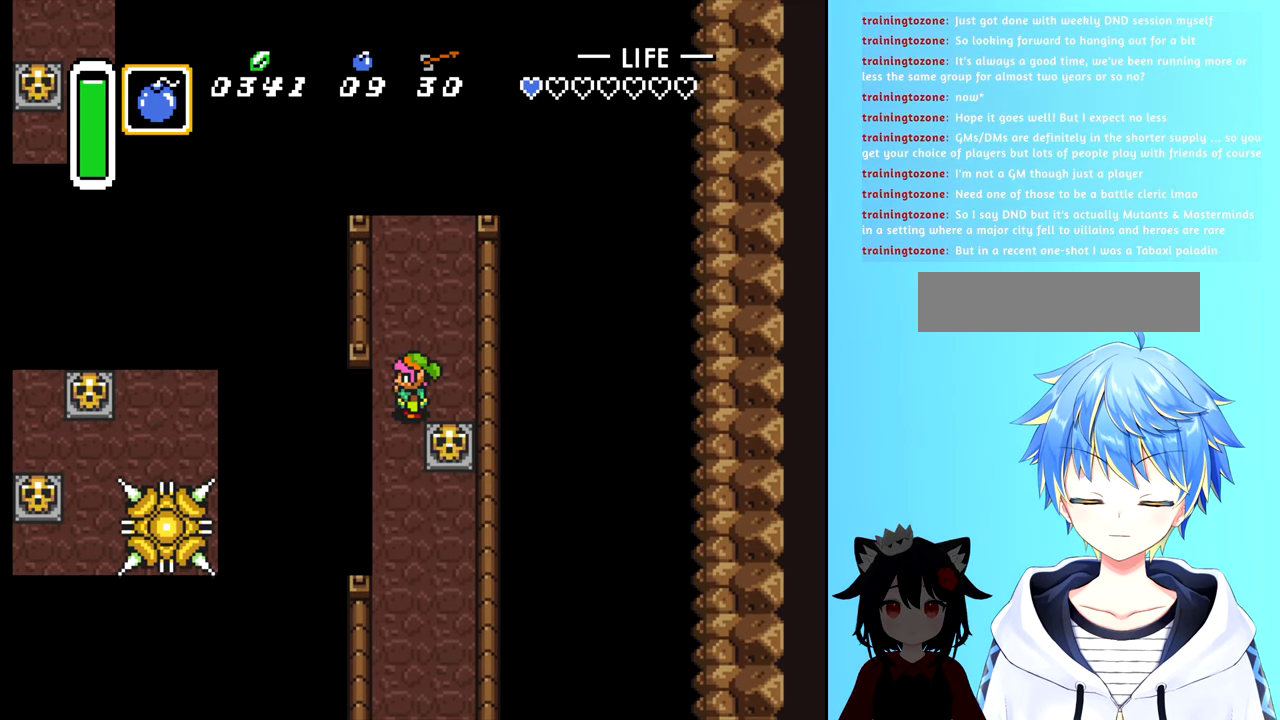
{"buttons": [], "events": []}
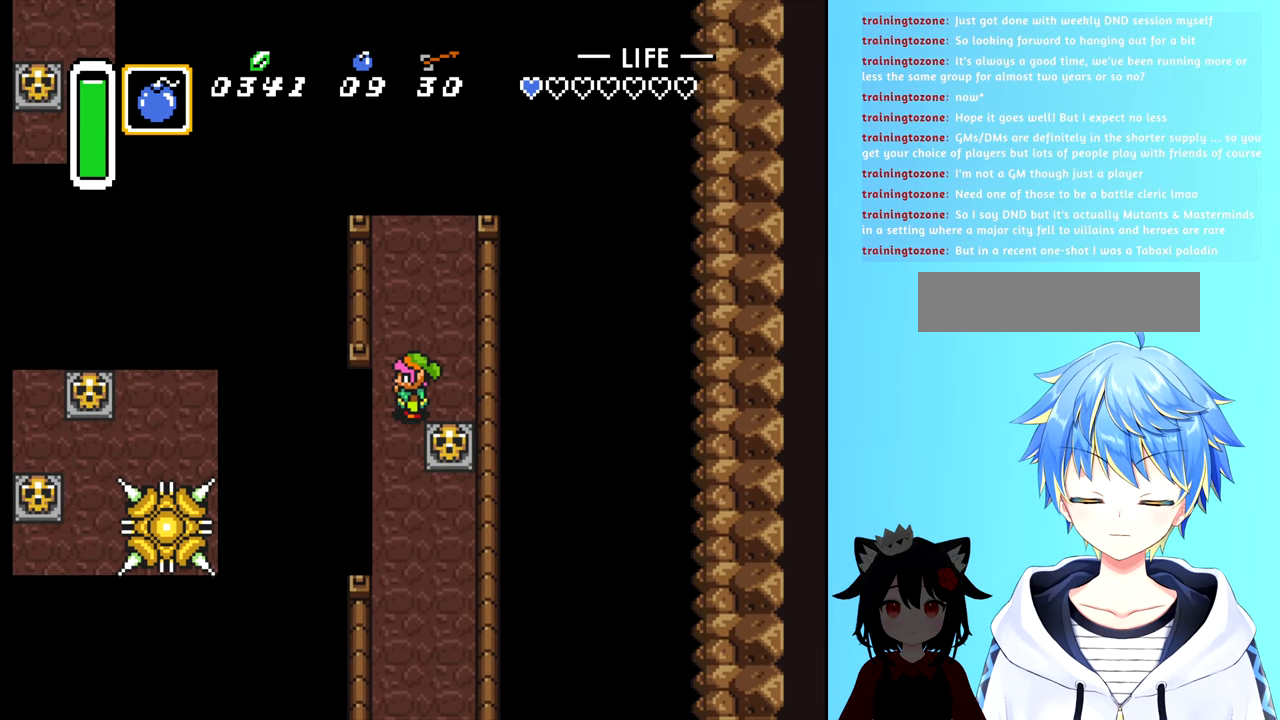
{"buttons": [], "events": []}
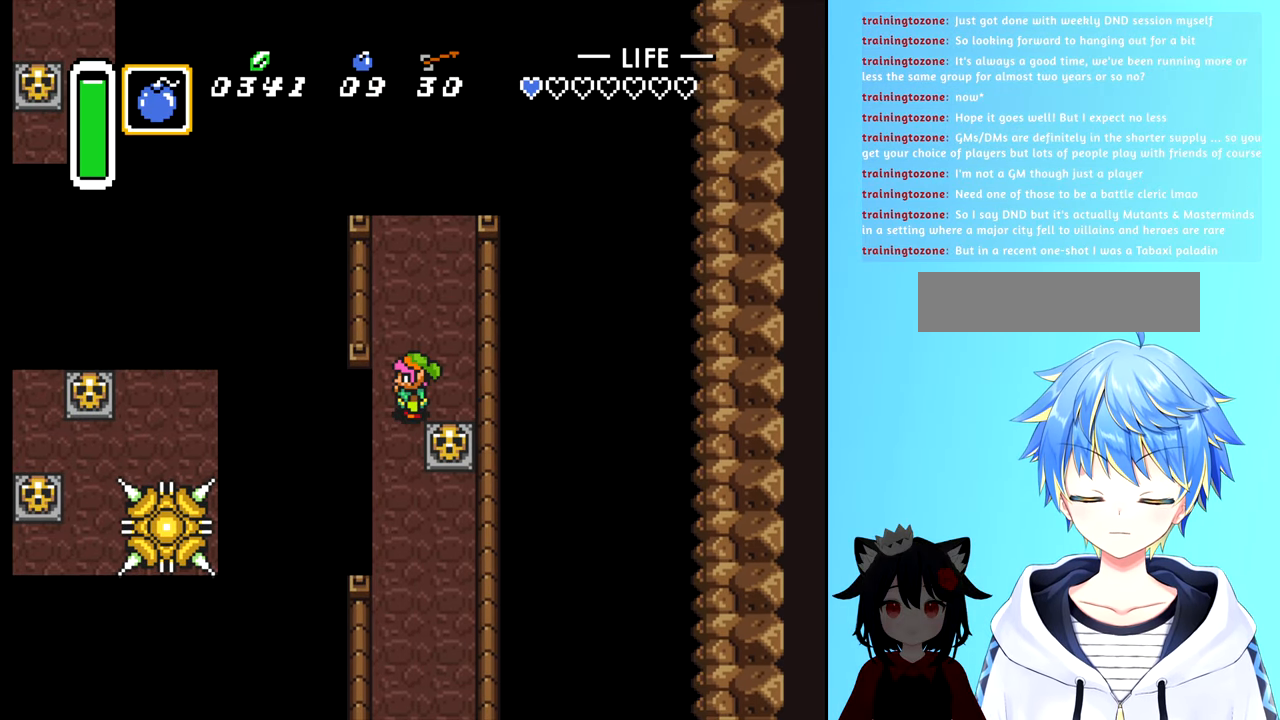
{"buttons": [], "events": []}
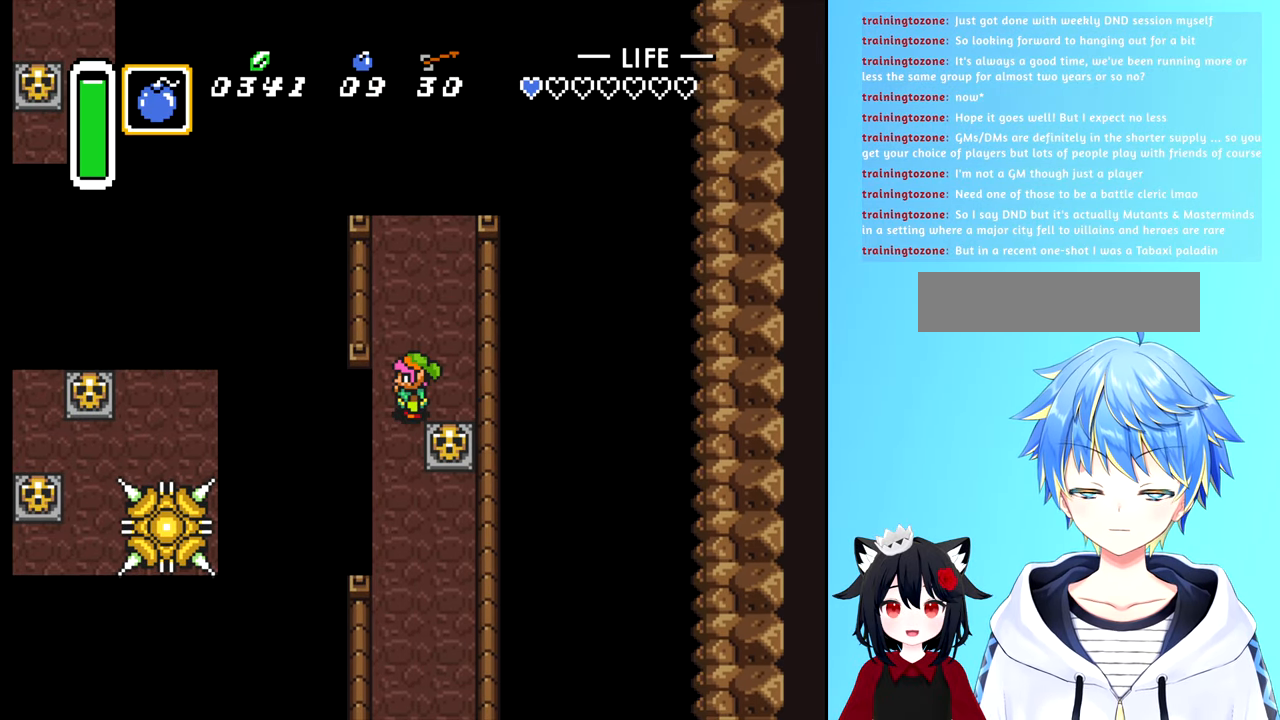
{"buttons": ["DPAD_DOWN"], "events": [[450, "DPAD_DOWN", "down"]]}
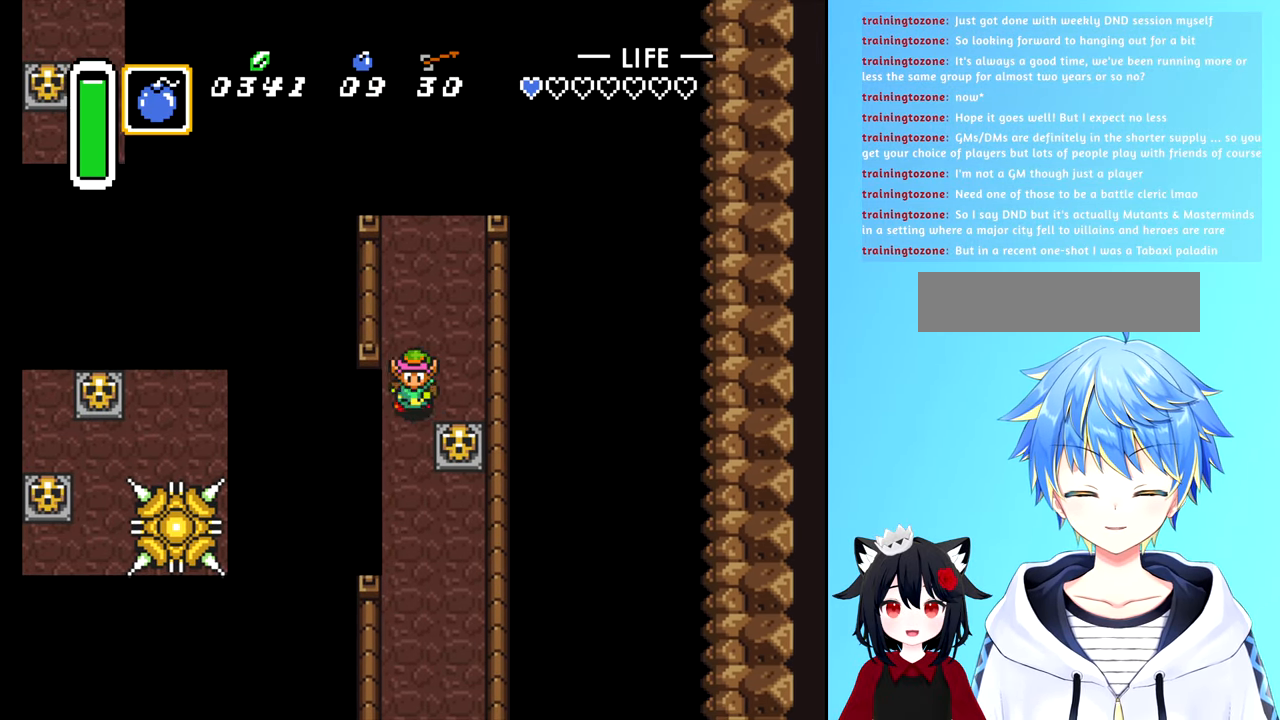
{"buttons": ["DPAD_DOWN"], "events": []}
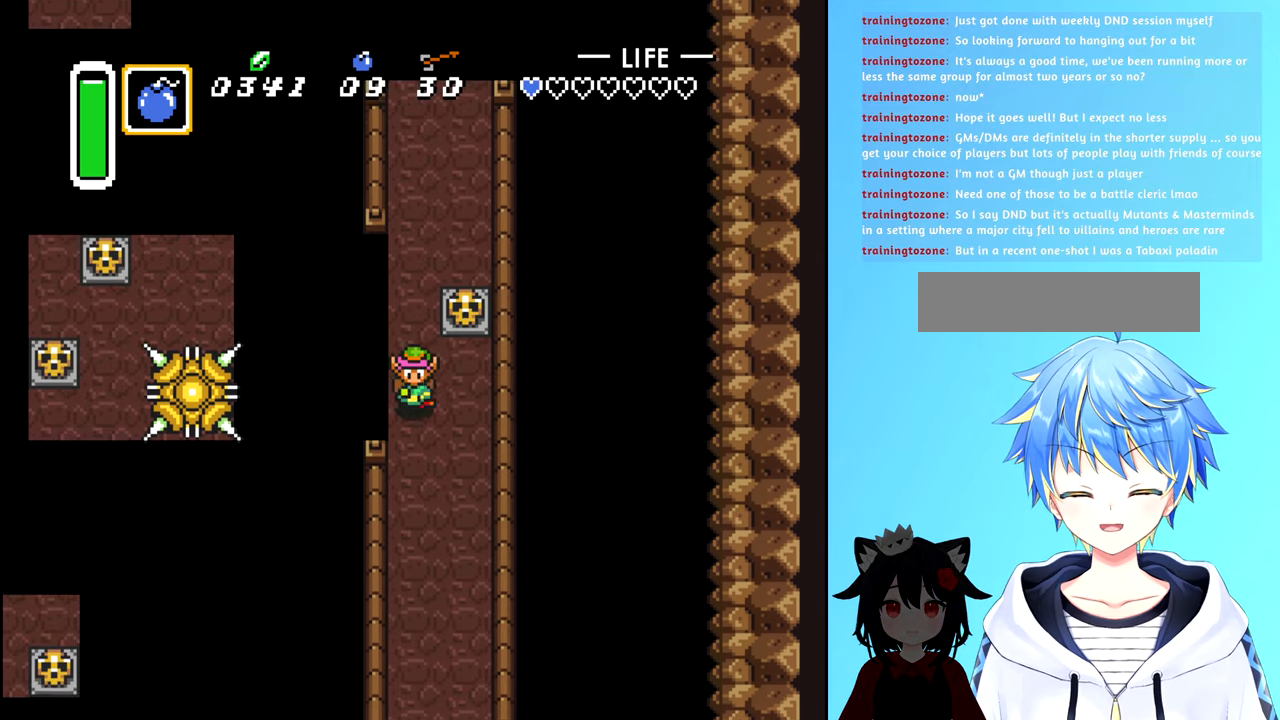
{"buttons": ["DPAD_DOWN"], "events": []}
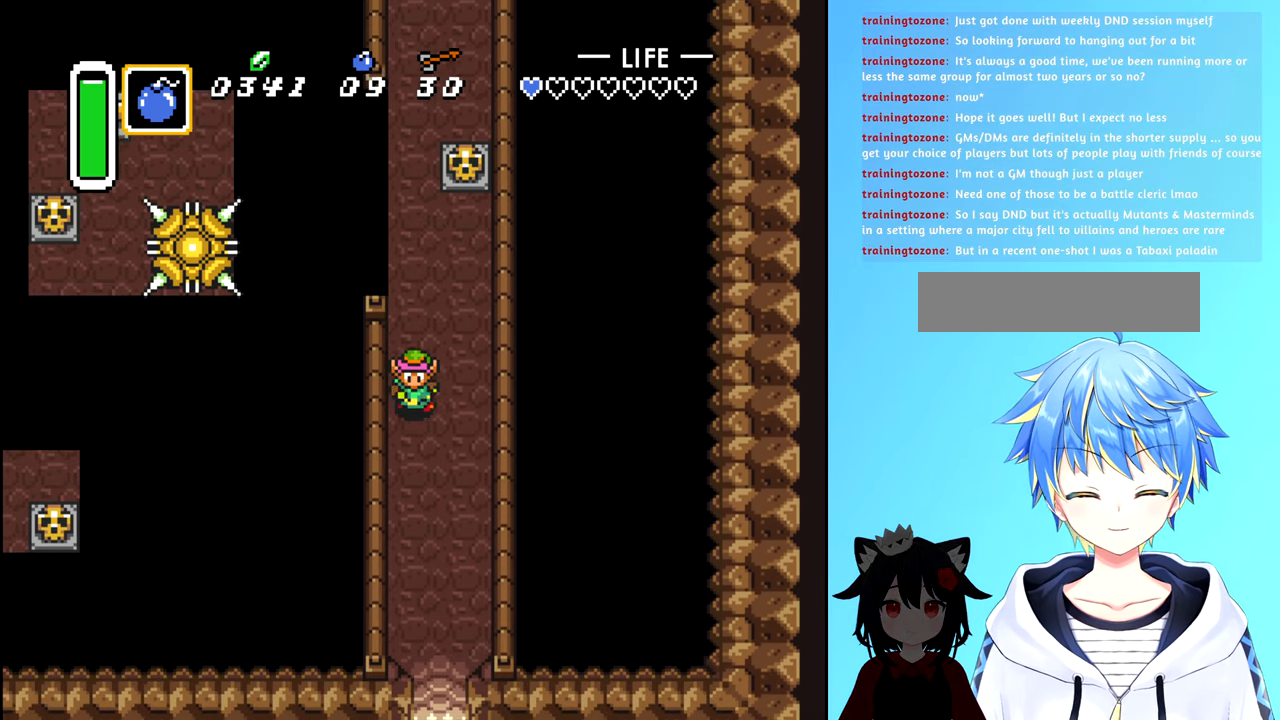
{"buttons": ["DPAD_DOWN"], "events": []}
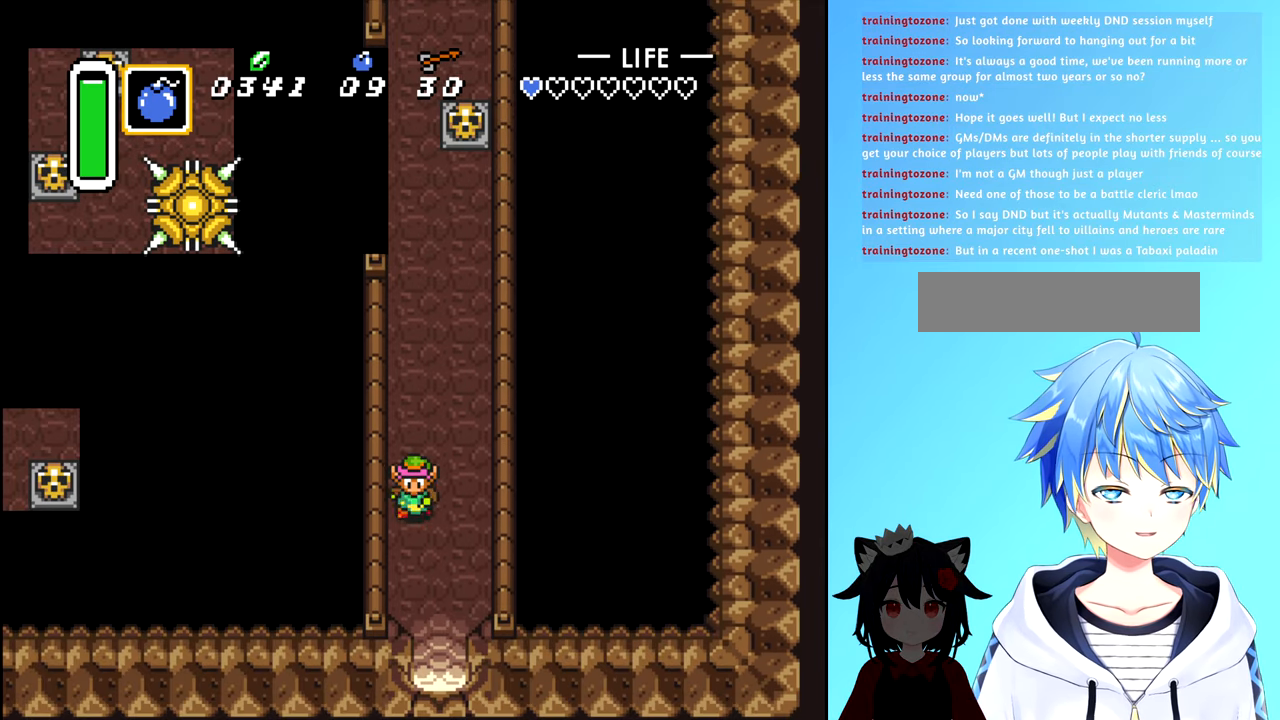
{"buttons": ["DPAD_DOWN"], "events": []}
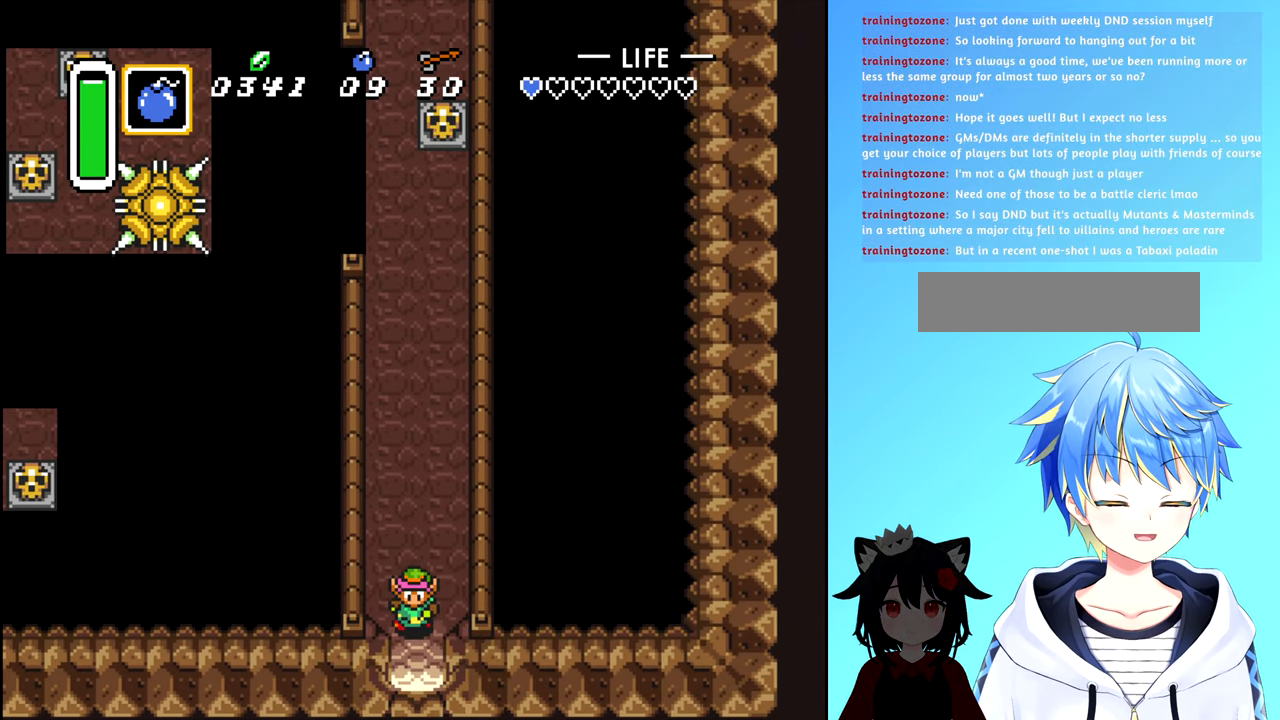
{"buttons": ["DPAD_DOWN"], "events": []}
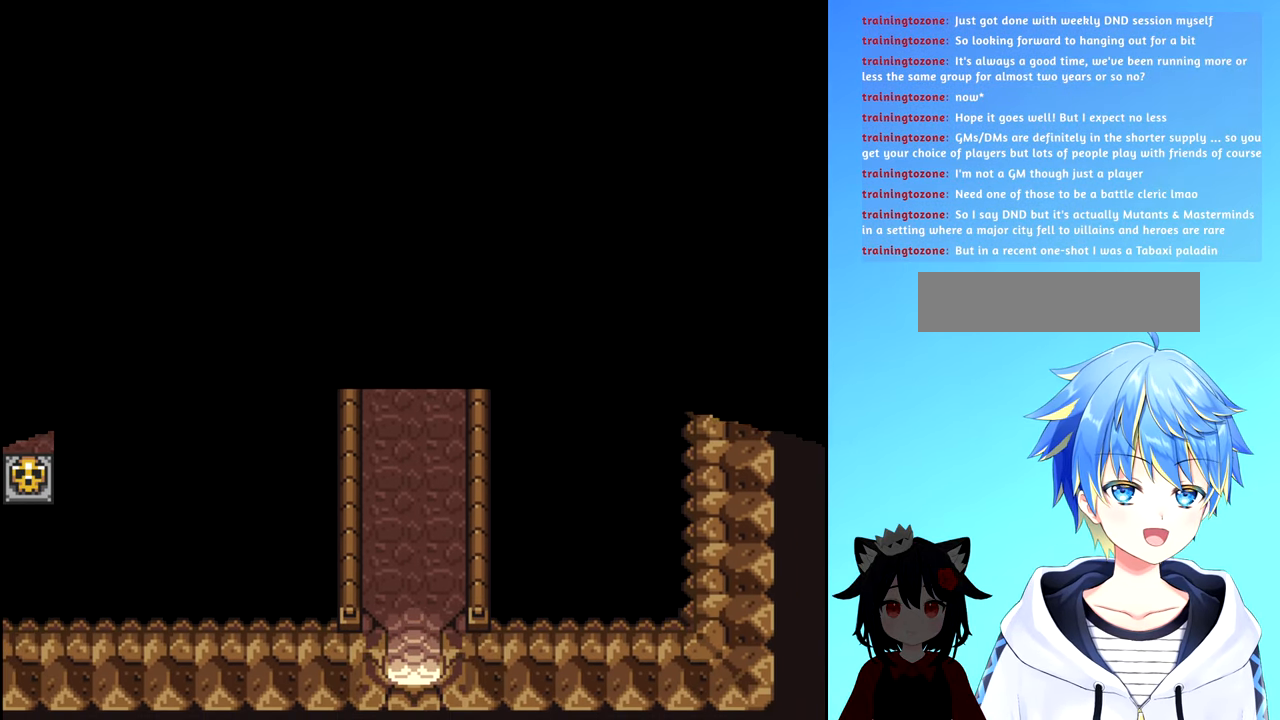
{"buttons": ["DPAD_DOWN"], "events": []}